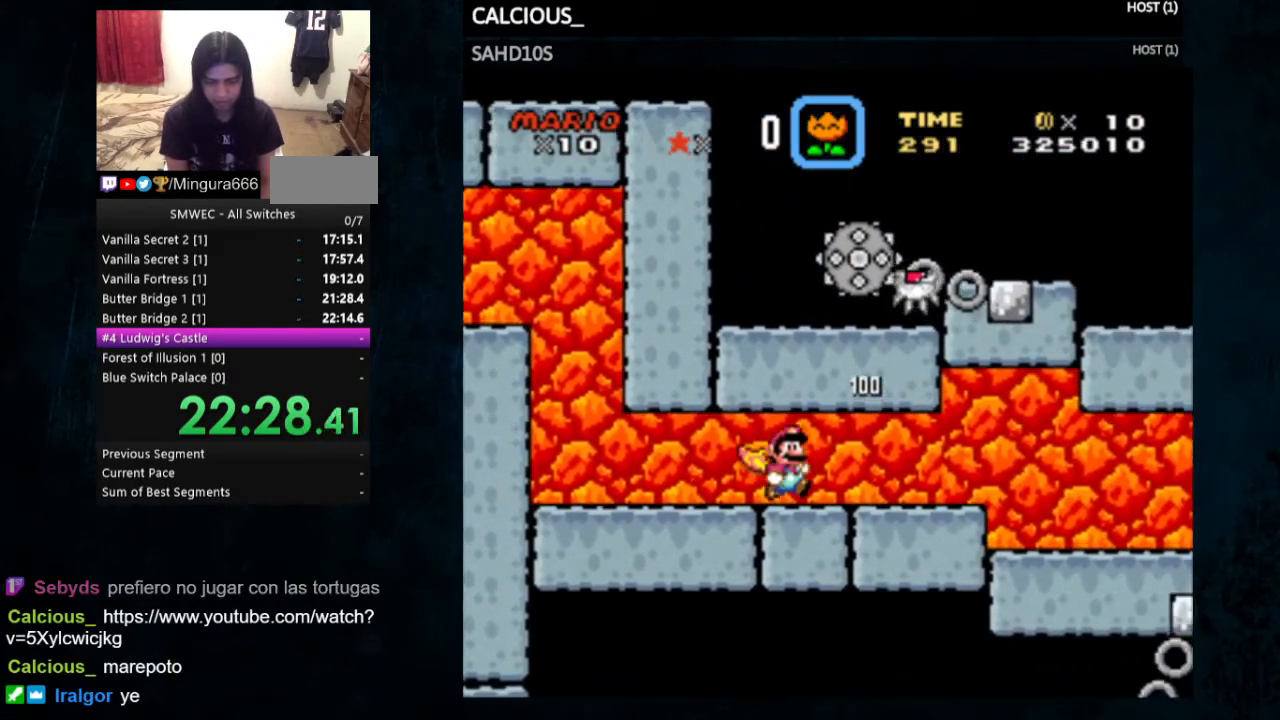
Gameplay with a controller (Nintendo layout); each line is a JSON object with the inputs held at the frame after it. "events" lists button and stick changes between this image and that frame as [ms after this image, input, new state], when the widget could be followed in between. Not read: L1 L3 R1 R3.
{"buttons": ["Y", "DPAD_RIGHT"], "events": []}
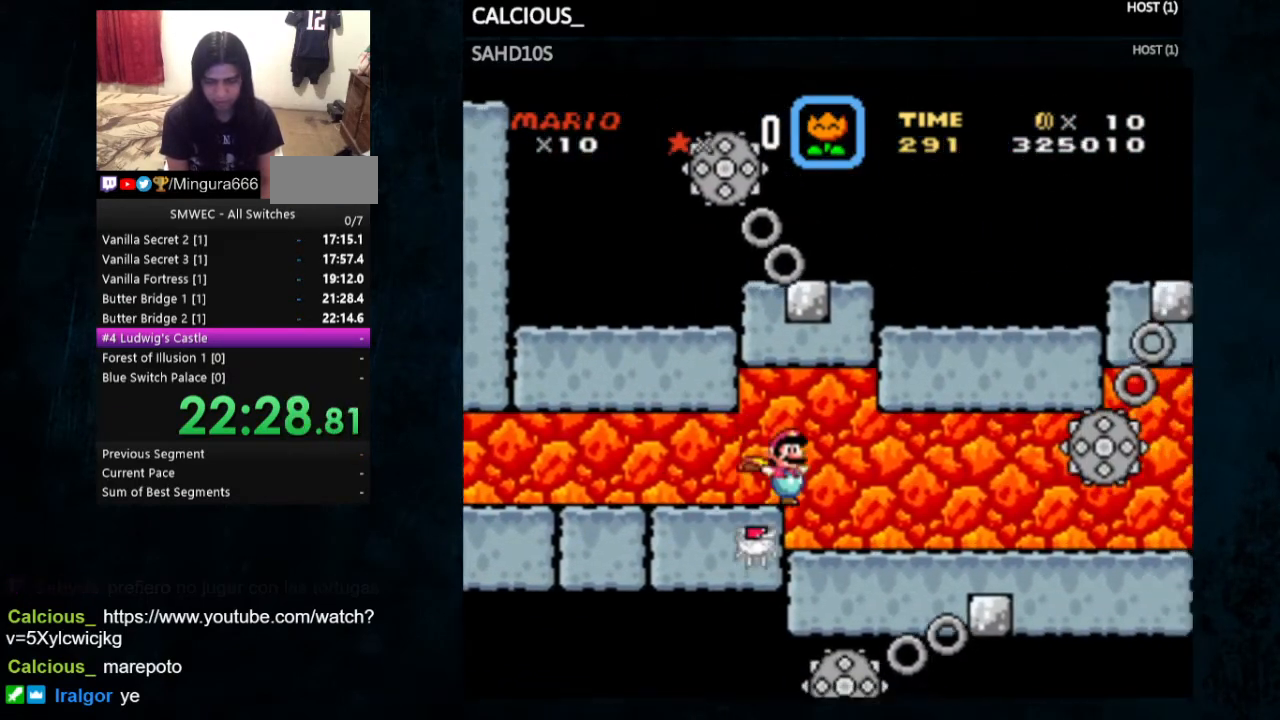
{"buttons": ["X", "Y", "DPAD_RIGHT"], "events": [[67, "X", "down"]]}
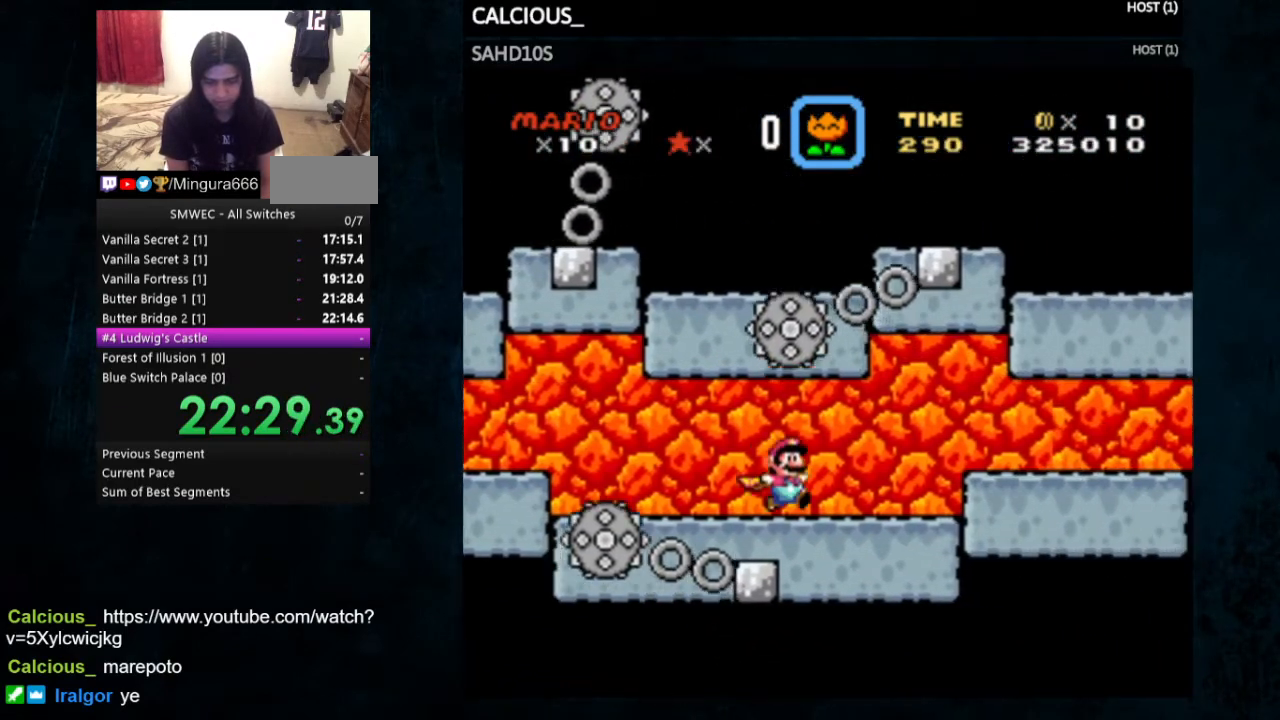
{"buttons": ["Y", "DPAD_RIGHT"], "events": [[200, "A", "down"], [267, "A", "up"], [333, "X", "up"]]}
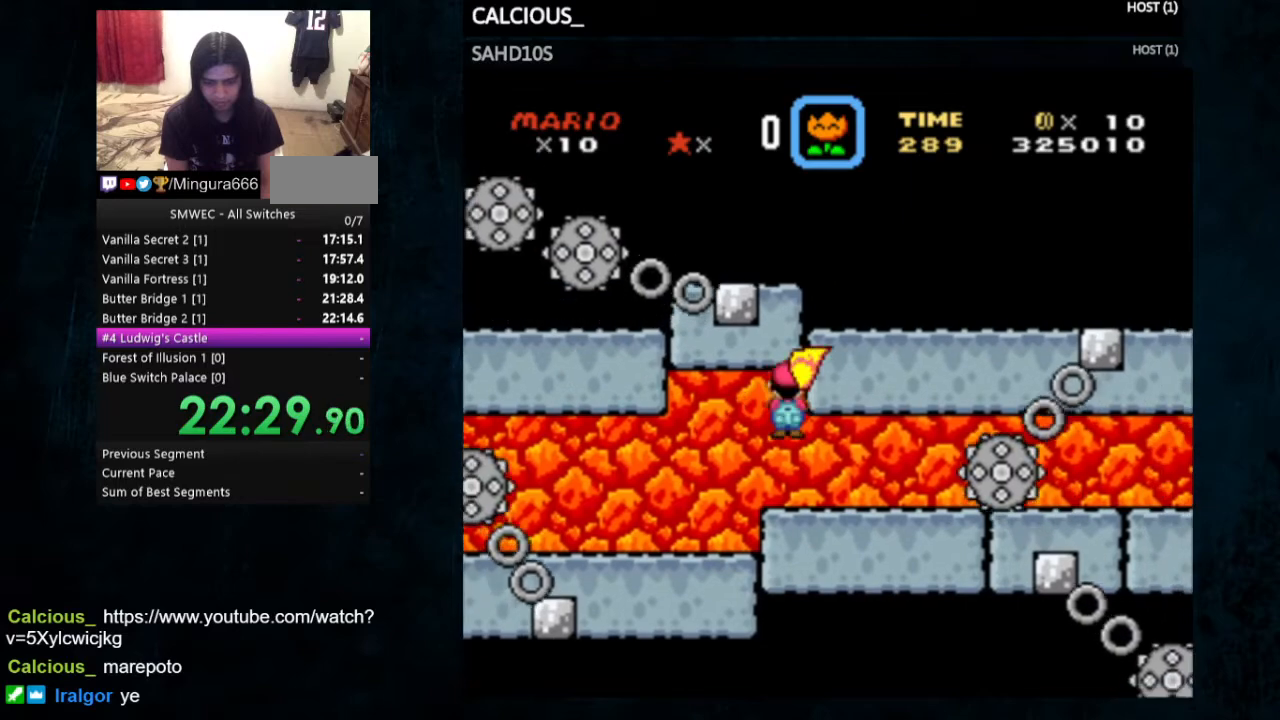
{"buttons": ["Y", "DPAD_RIGHT"], "events": []}
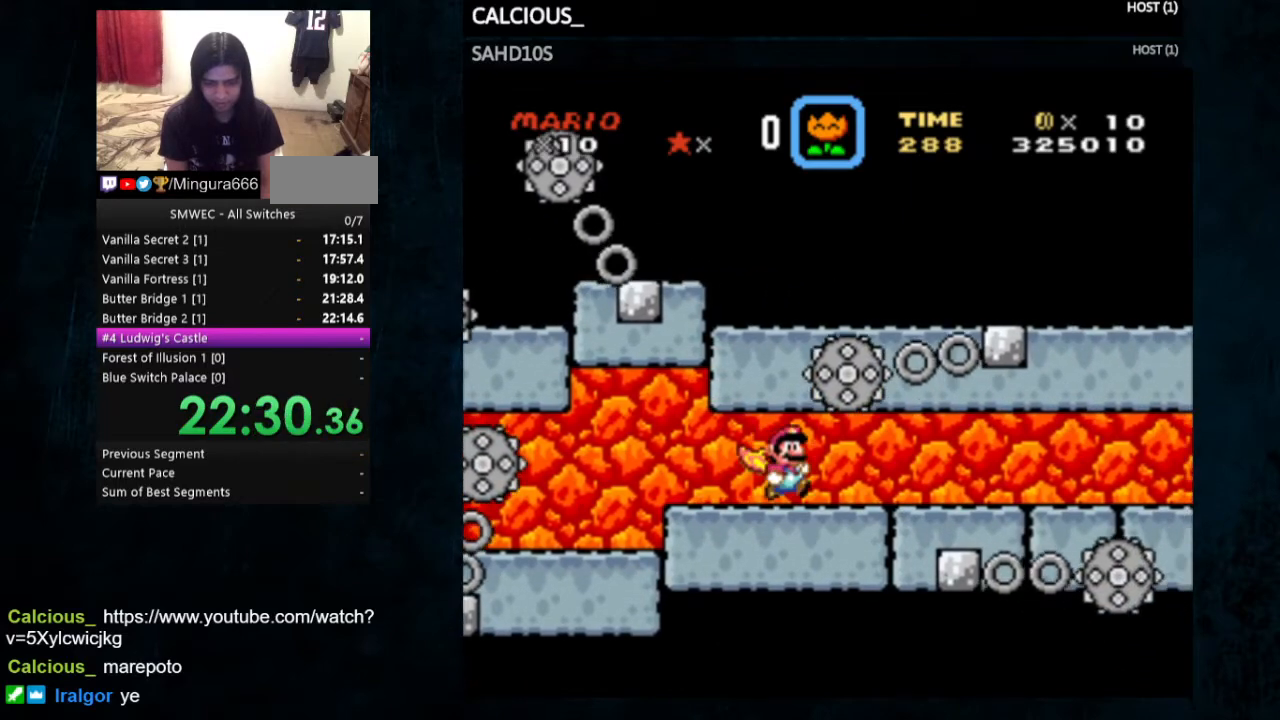
{"buttons": ["B", "Y", "DPAD_RIGHT"], "events": [[467, "B", "down"]]}
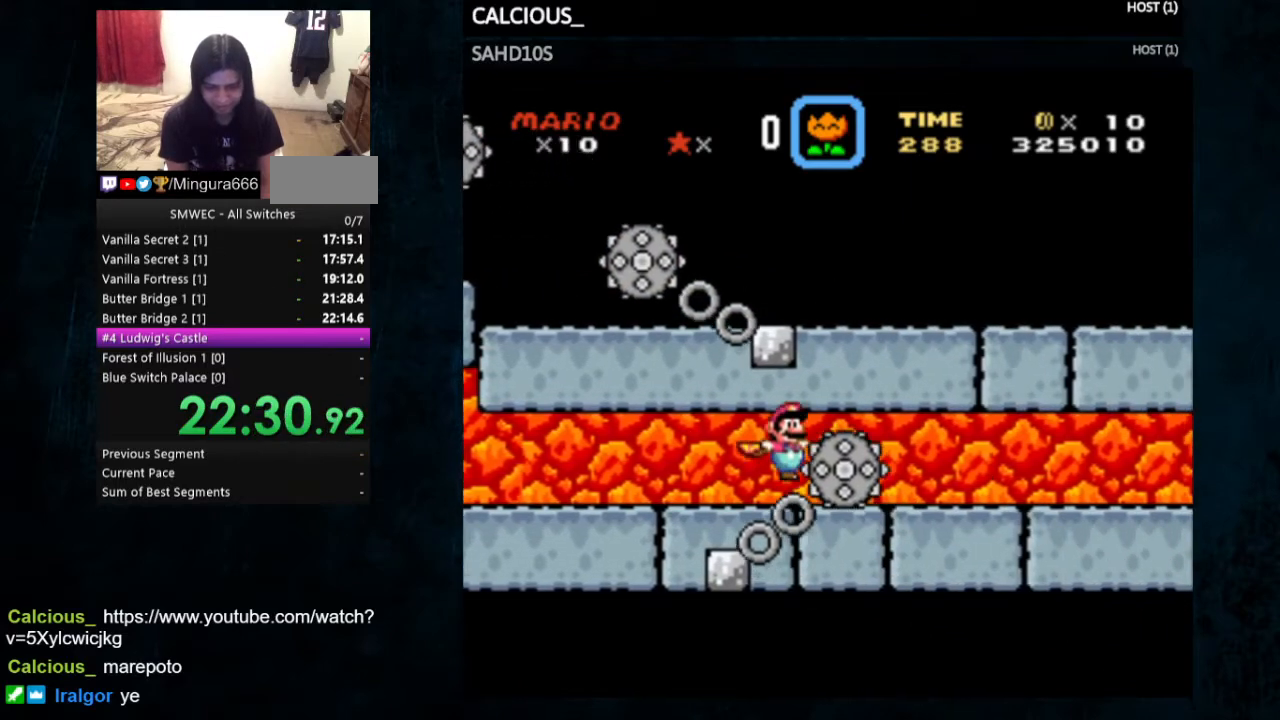
{"buttons": ["Y", "DPAD_RIGHT"], "events": [[100, "B", "up"]]}
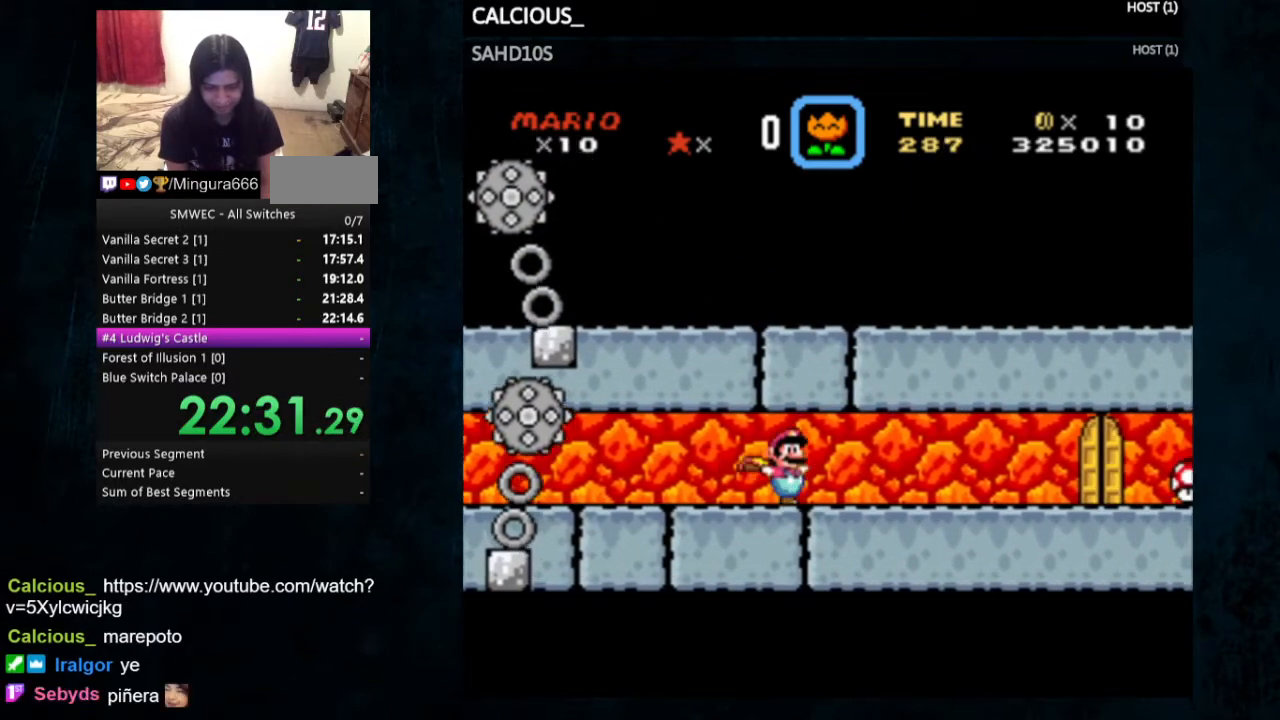
{"buttons": ["Y"], "events": [[500, "DPAD_RIGHT", "up"]]}
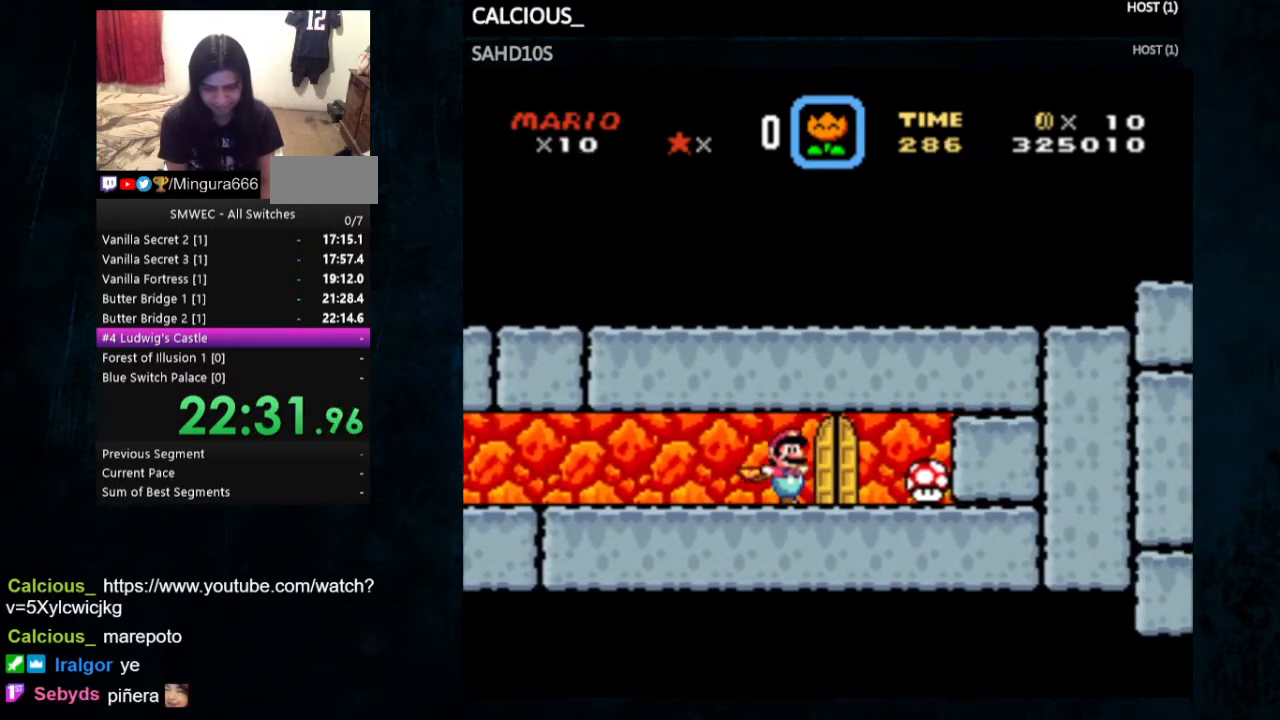
{"buttons": ["Y", "DPAD_LEFT"], "events": [[33, "DPAD_UP", "down"], [133, "DPAD_UP", "up"], [167, "DPAD_UP", "down"], [300, "DPAD_UP", "up"], [400, "DPAD_LEFT", "down"]]}
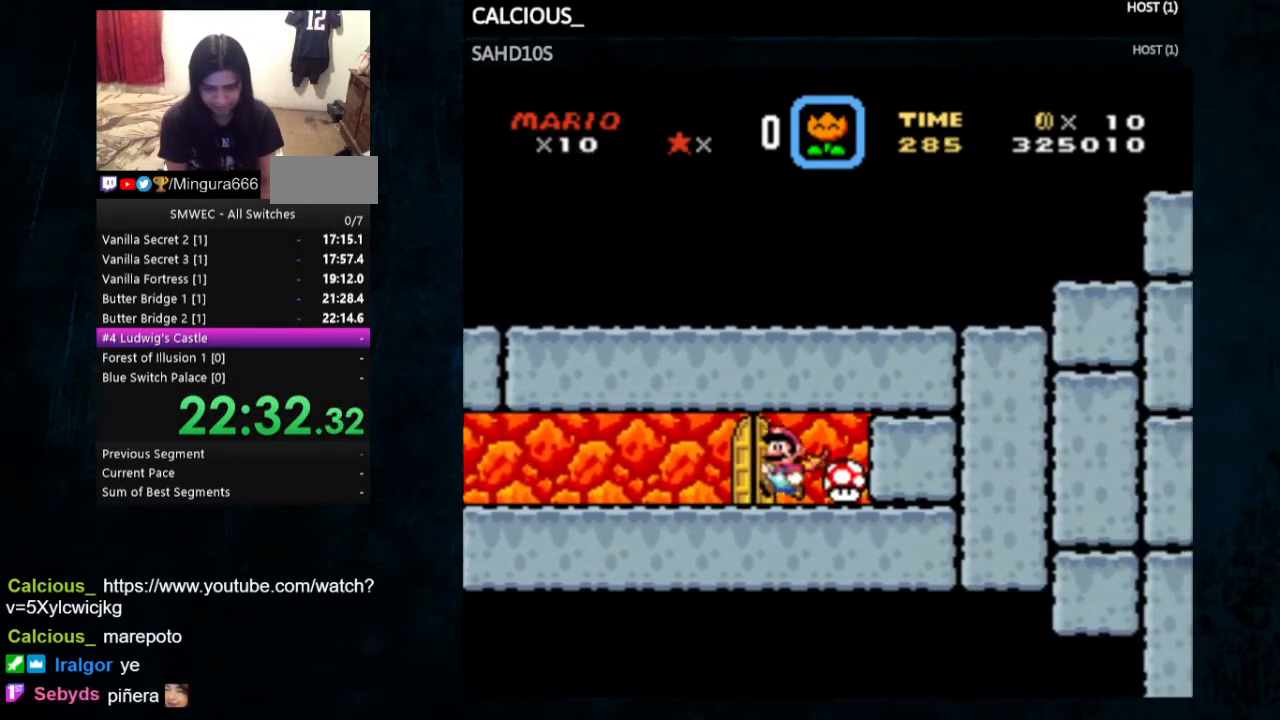
{"buttons": ["Y"], "events": [[100, "DPAD_LEFT", "up"], [167, "DPAD_UP", "down"], [300, "DPAD_UP", "up"]]}
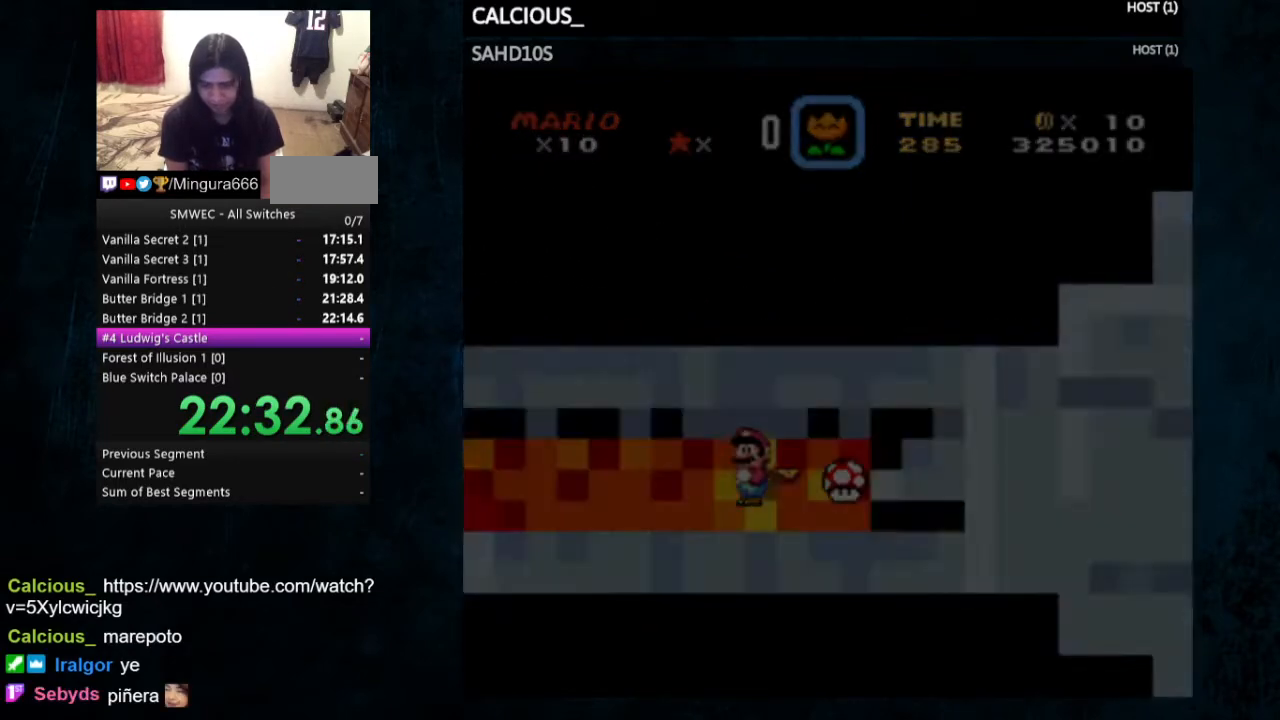
{"buttons": ["Y", "DPAD_LEFT"], "events": [[133, "DPAD_LEFT", "down"]]}
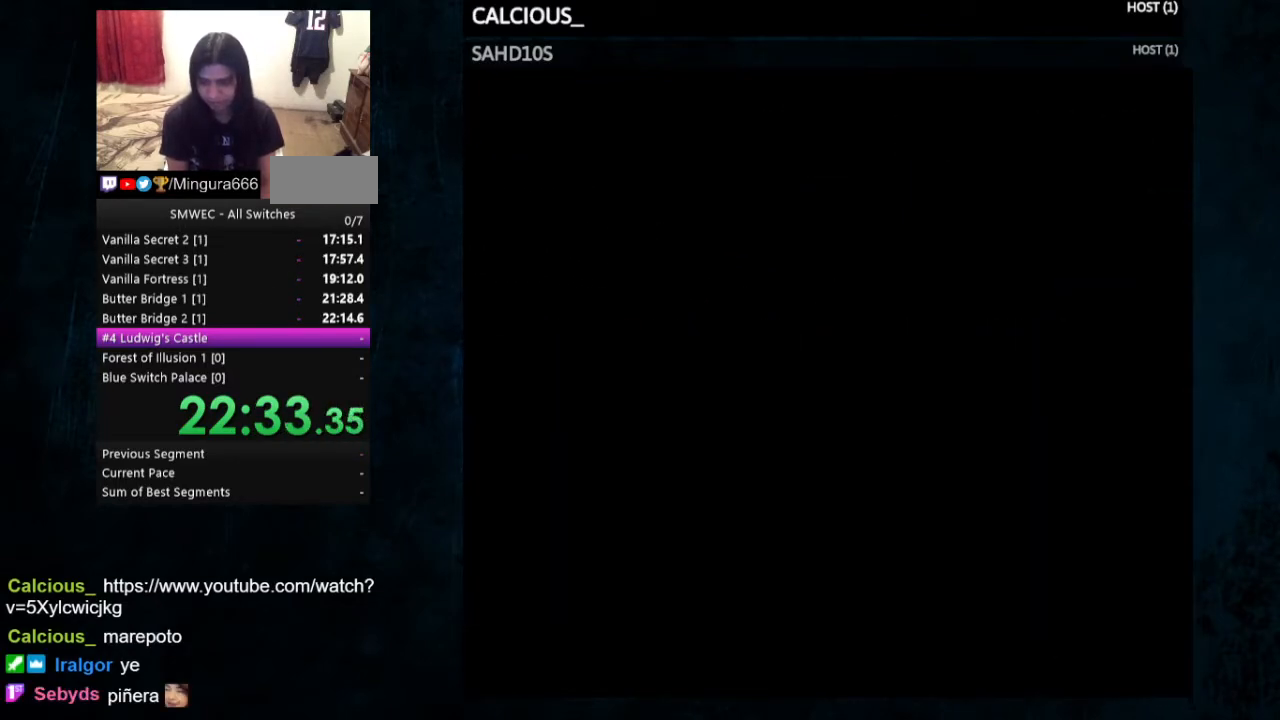
{"buttons": ["Y", "DPAD_LEFT"], "events": []}
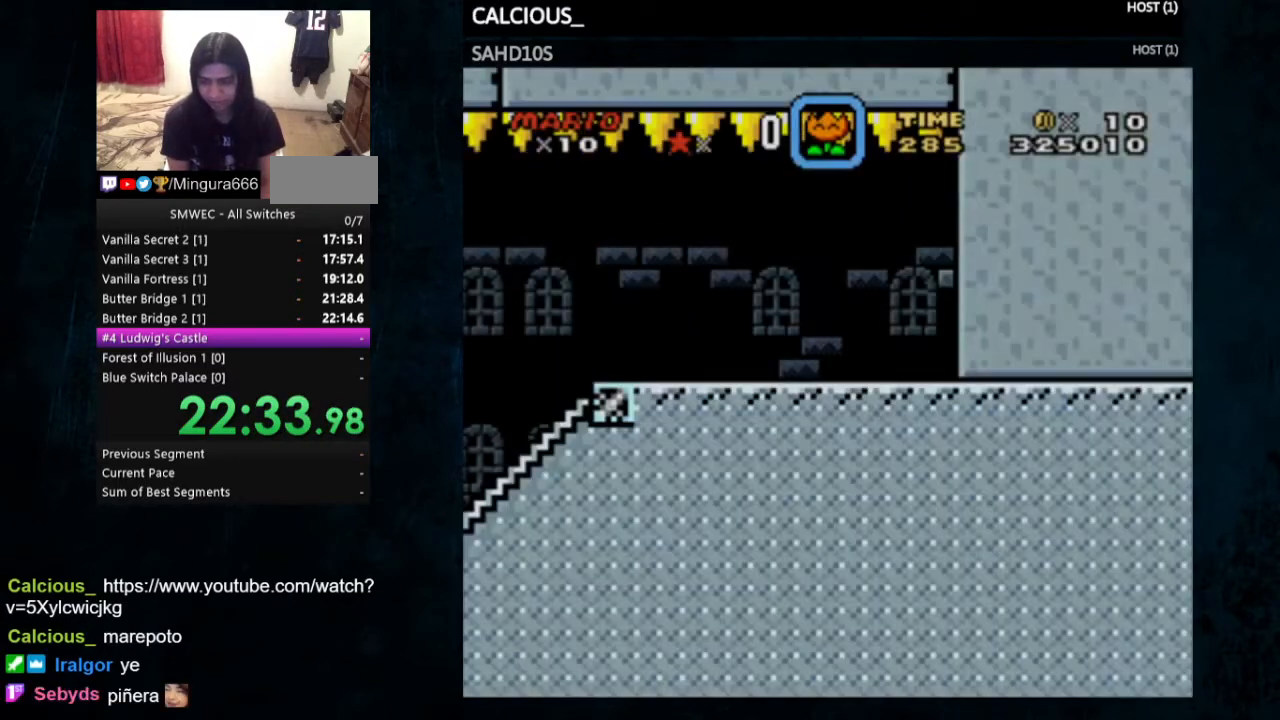
{"buttons": ["Y", "DPAD_LEFT"], "events": []}
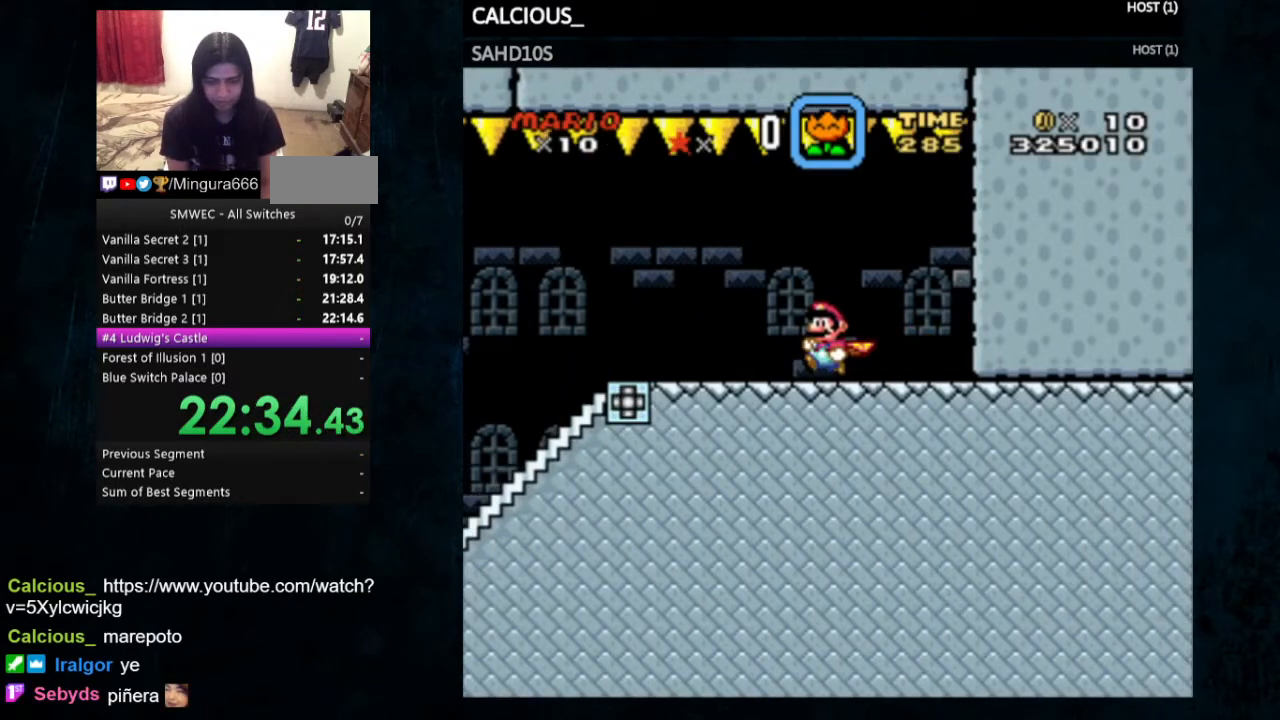
{"buttons": ["Y", "DPAD_LEFT"], "events": []}
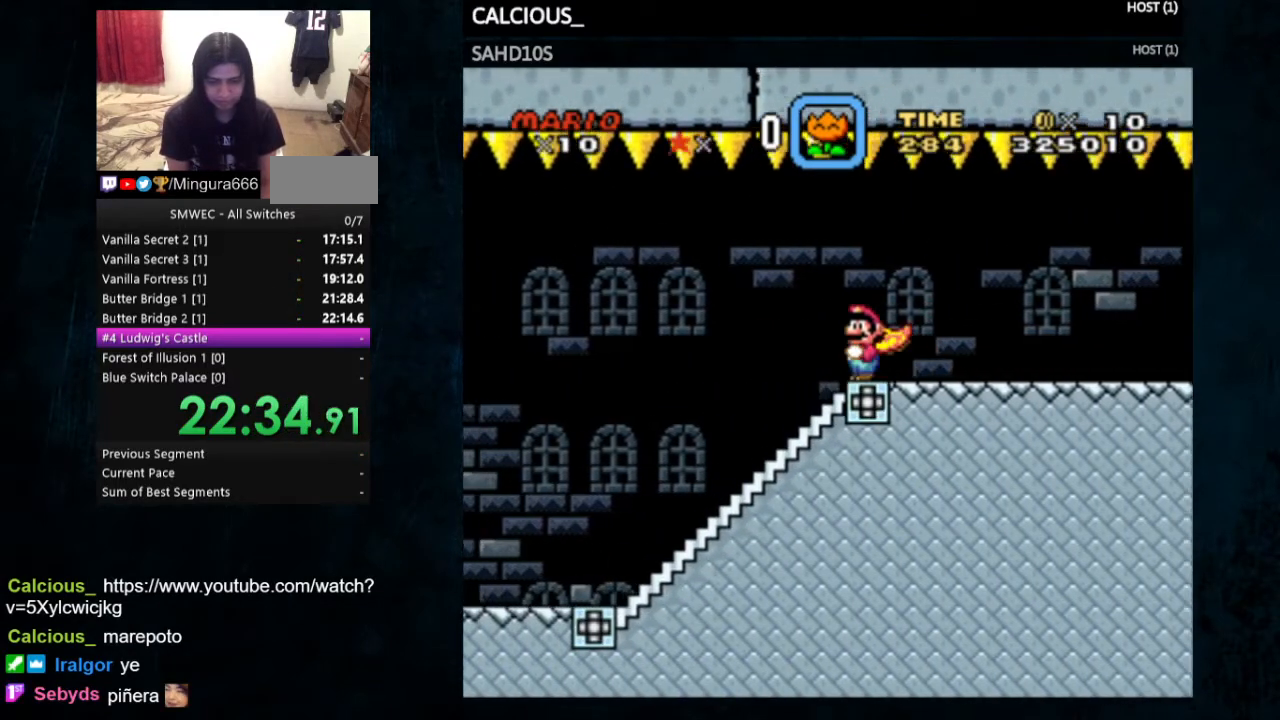
{"buttons": ["Y", "DPAD_LEFT"], "events": []}
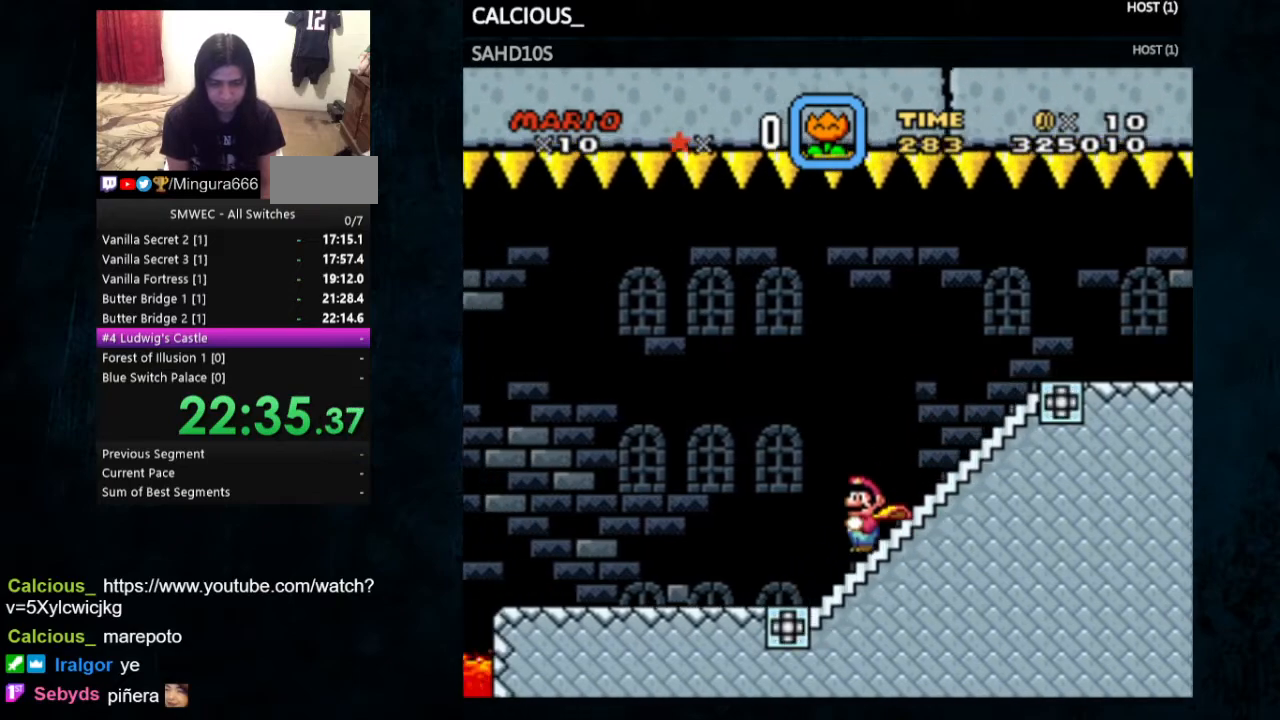
{"buttons": ["Y", "DPAD_LEFT"], "events": [[200, "B", "down"], [300, "B", "up"]]}
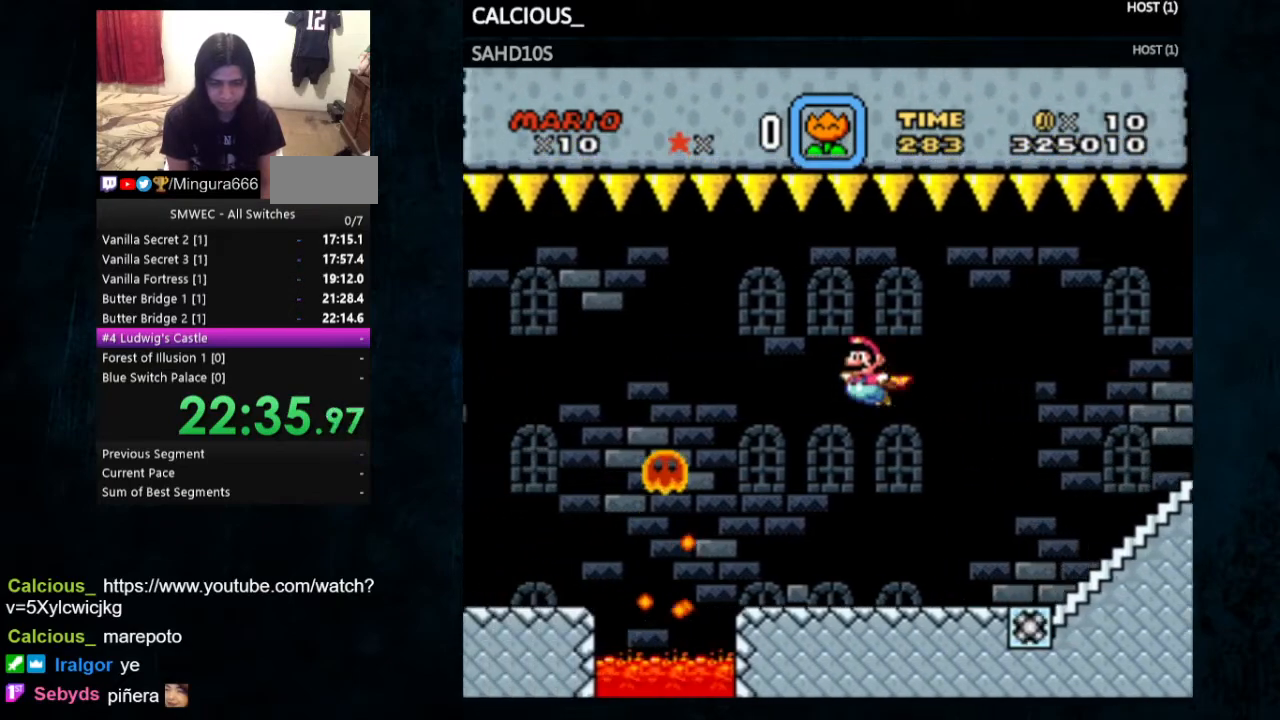
{"buttons": ["Y", "DPAD_LEFT"], "events": []}
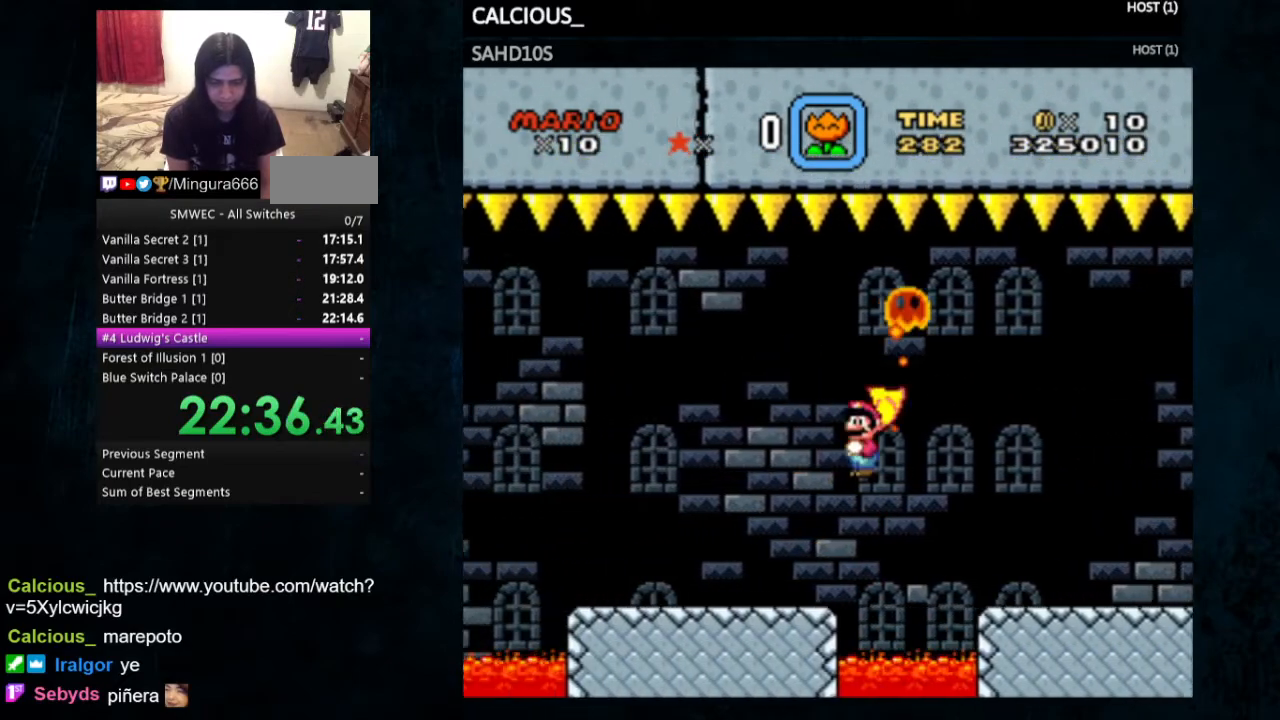
{"buttons": ["A", "X", "Y", "DPAD_LEFT"], "events": [[467, "X", "down"], [500, "A", "down"]]}
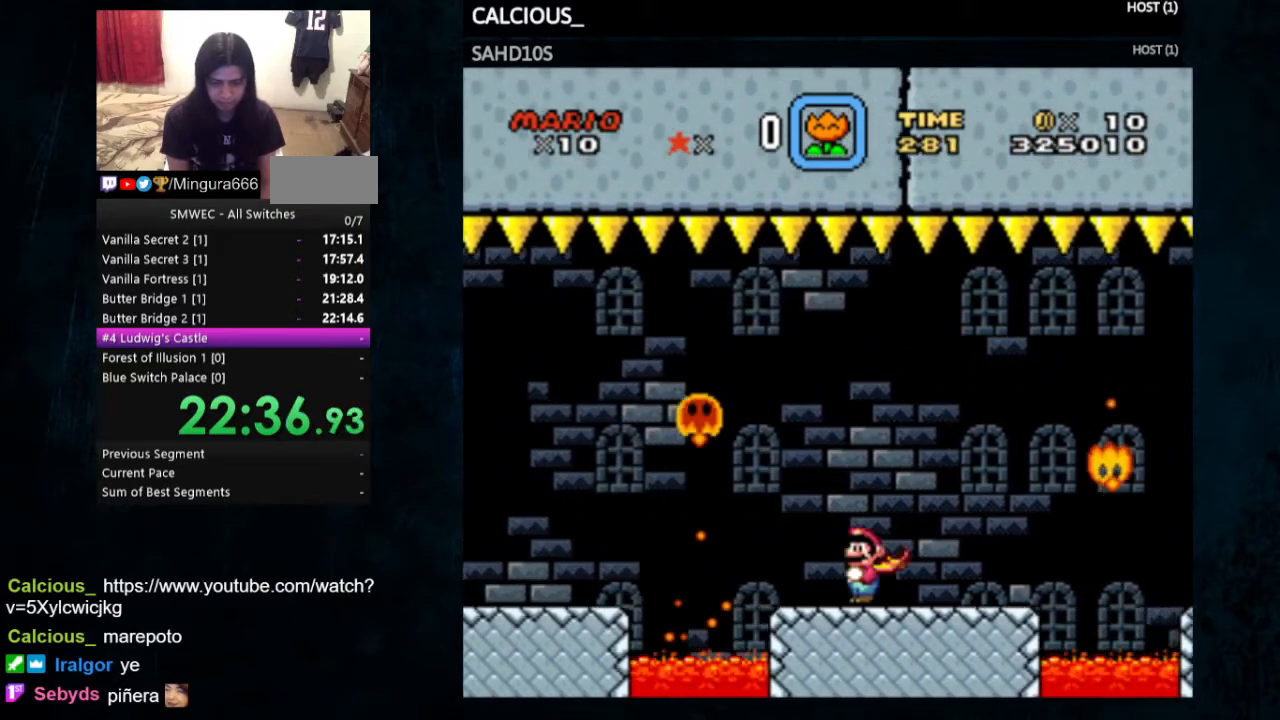
{"buttons": ["Y", "DPAD_LEFT"], "events": [[100, "A", "up"], [100, "X", "up"]]}
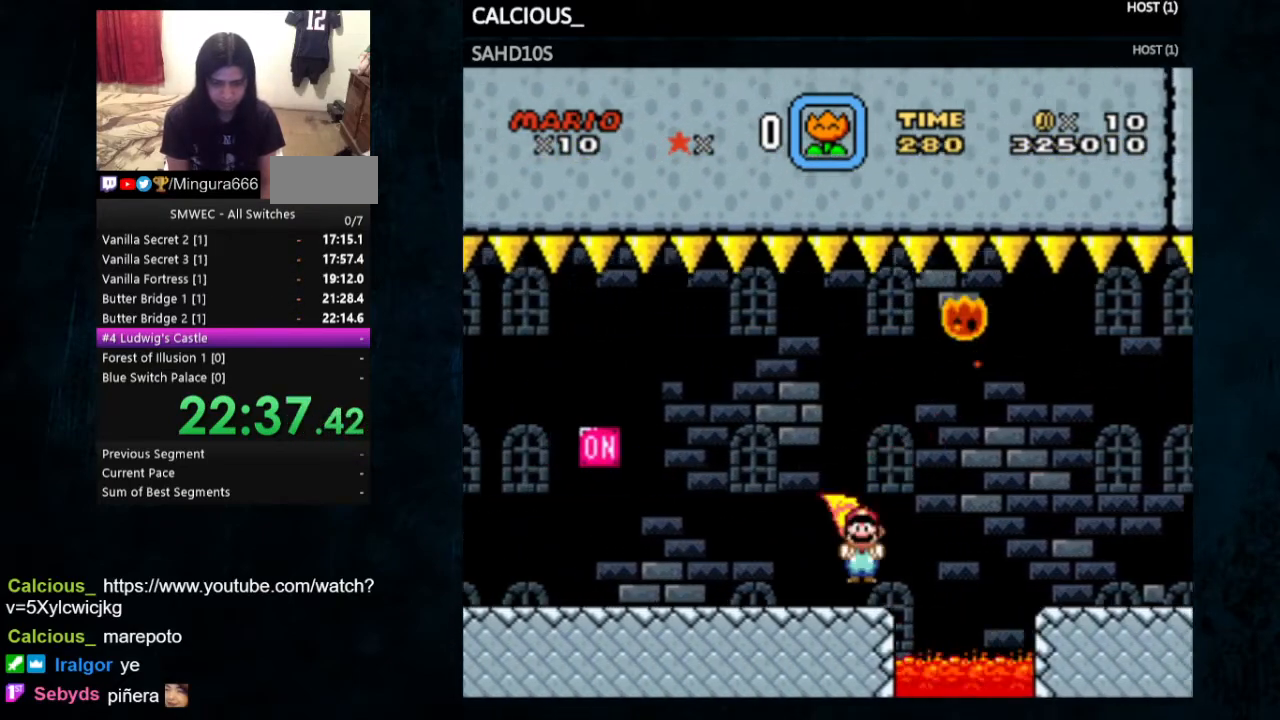
{"buttons": ["B", "Y", "DPAD_LEFT"], "events": [[467, "B", "down"]]}
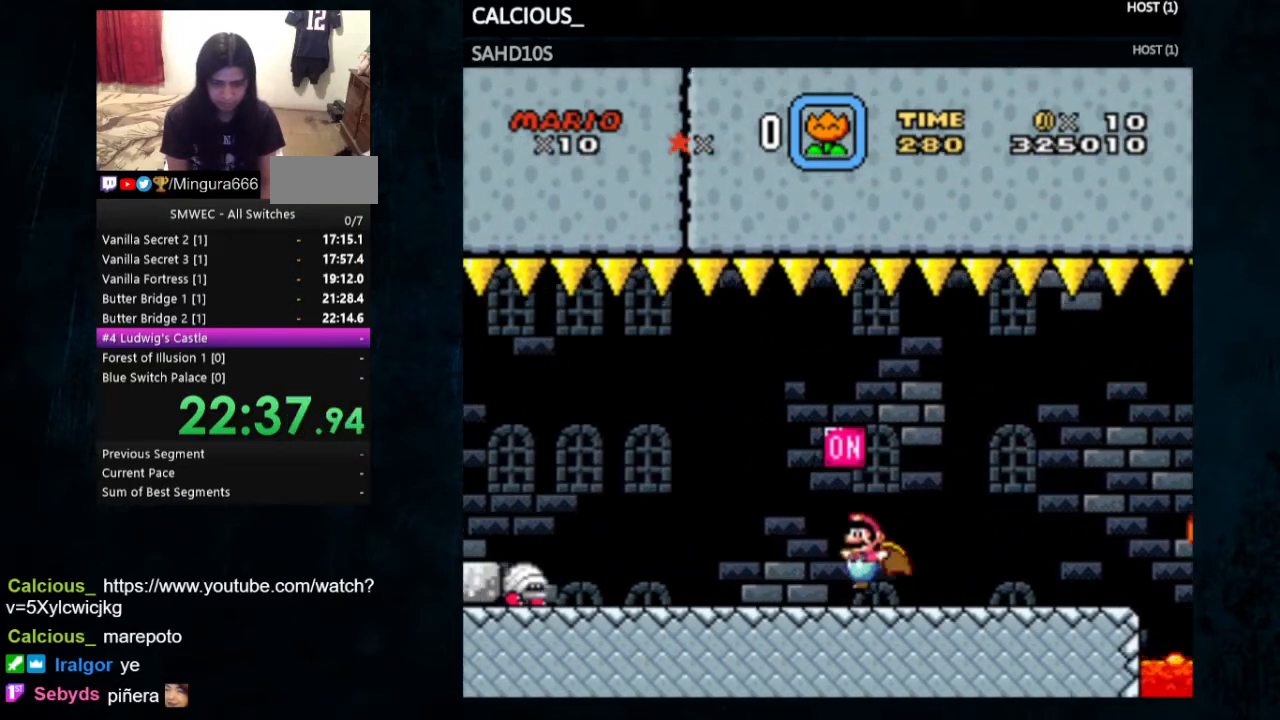
{"buttons": ["B", "Y", "DPAD_LEFT"], "events": [[67, "B", "up"], [467, "B", "down"]]}
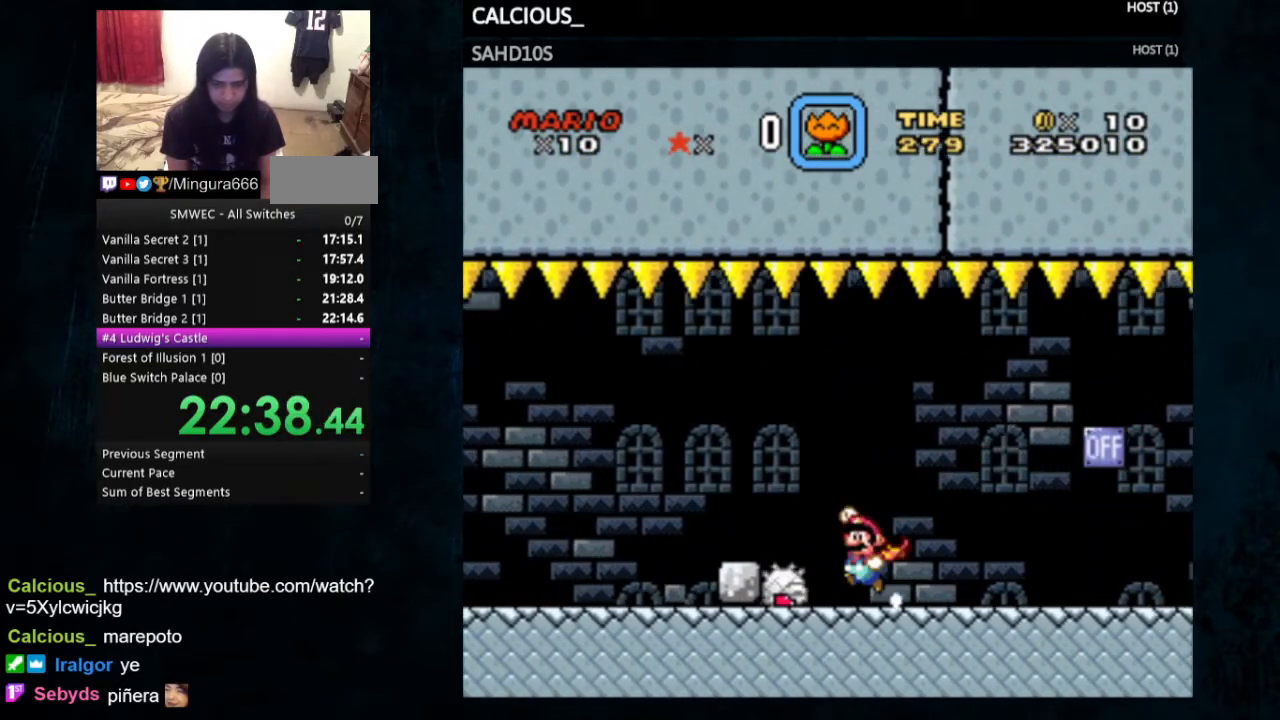
{"buttons": ["Y"], "events": [[33, "B", "up"], [200, "DPAD_LEFT", "up"]]}
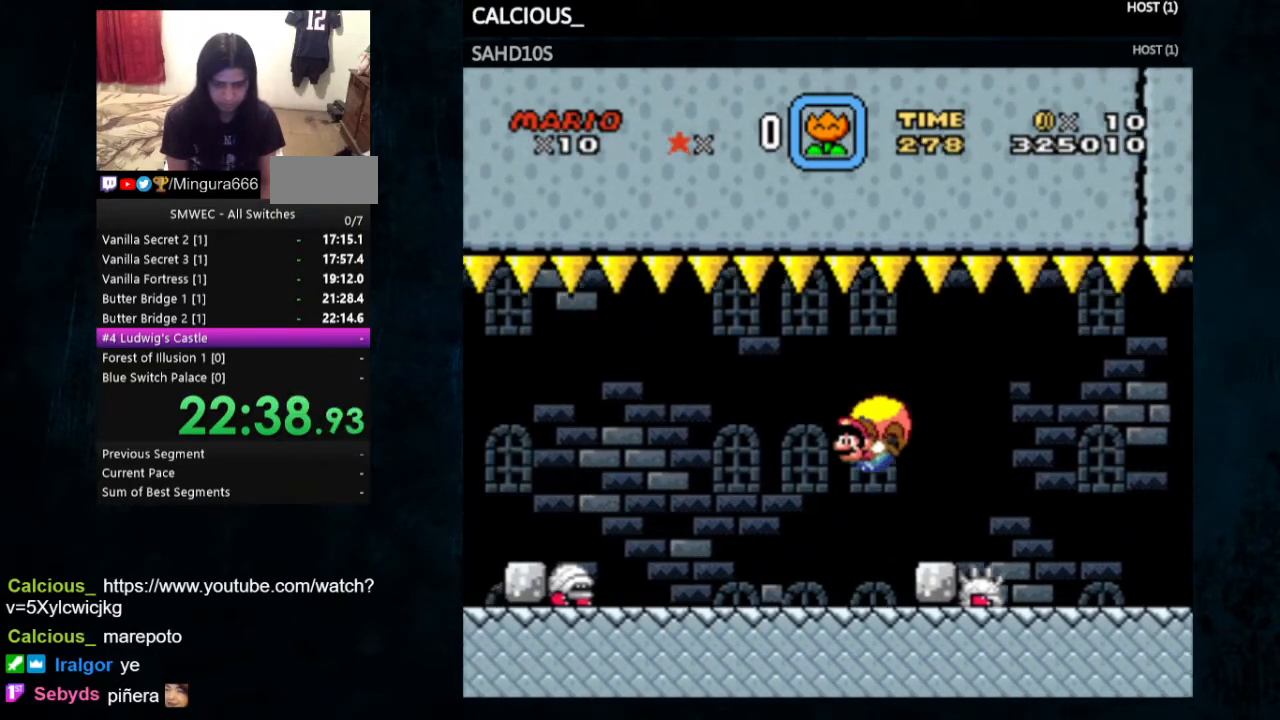
{"buttons": ["Y"], "events": [[33, "DPAD_RIGHT", "down"], [333, "DPAD_RIGHT", "up"]]}
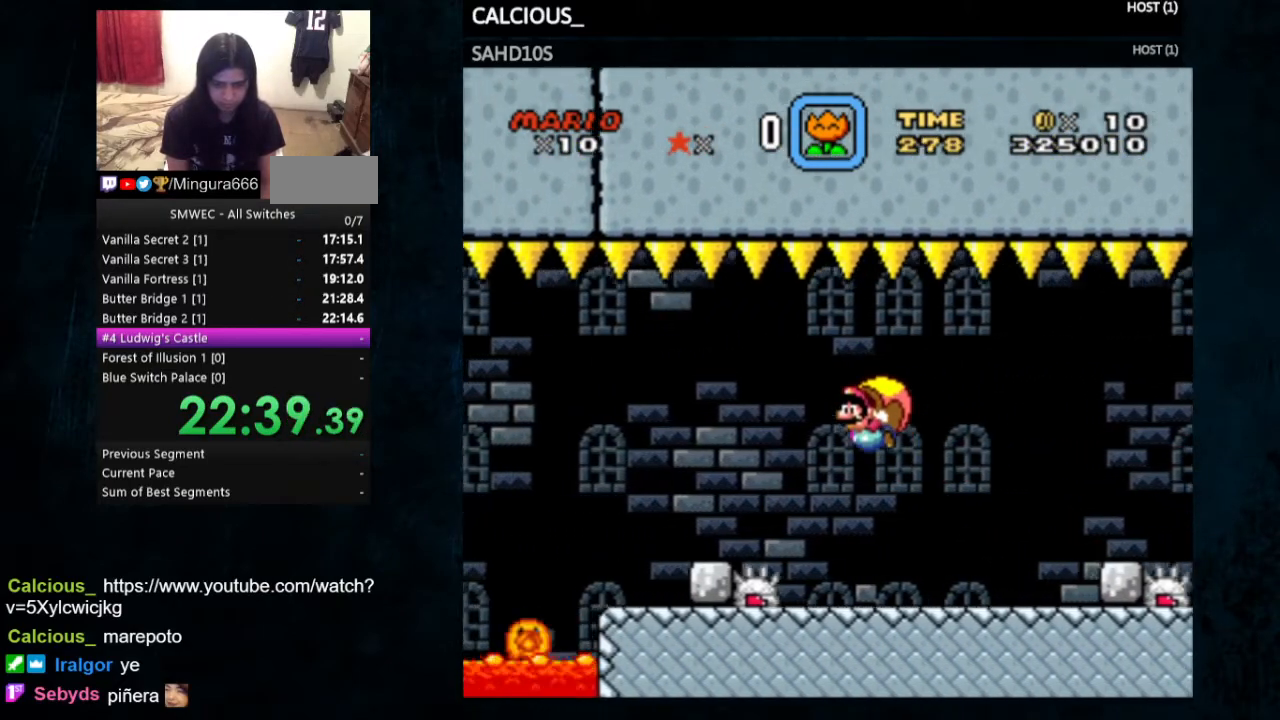
{"buttons": ["Y"], "events": []}
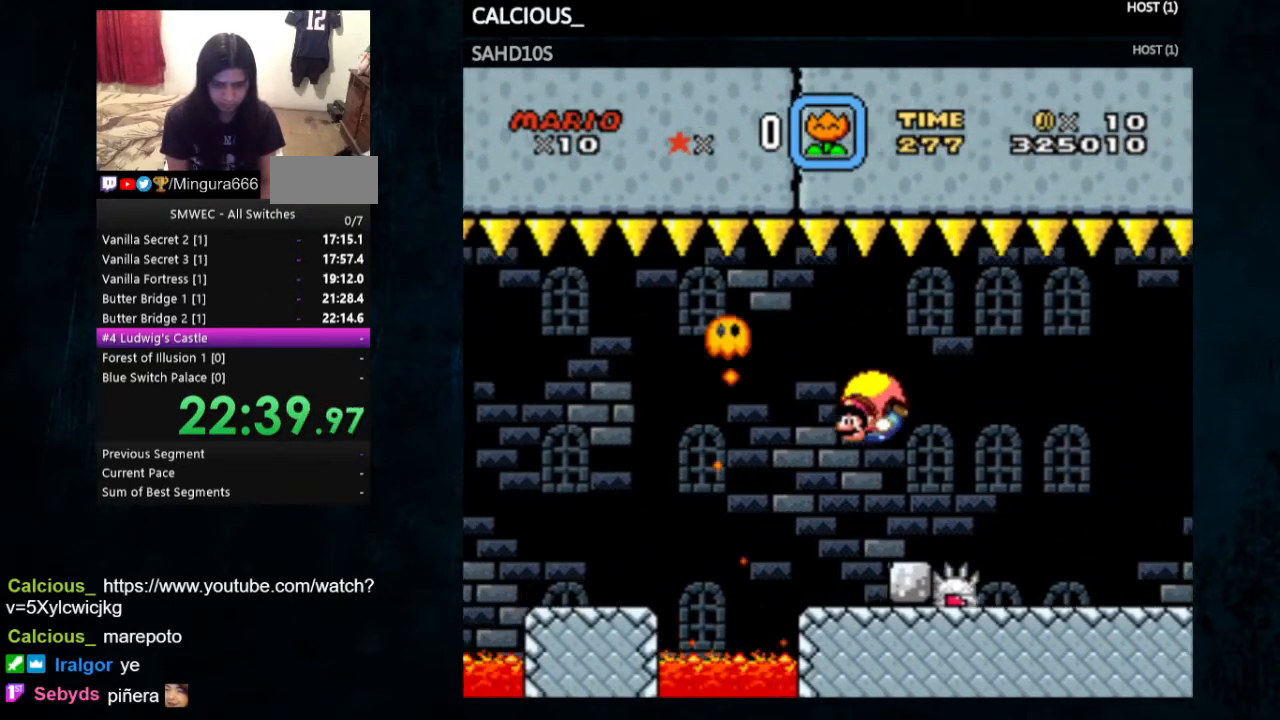
{"buttons": ["Y"], "events": [[100, "DPAD_RIGHT", "down"], [400, "DPAD_RIGHT", "up"]]}
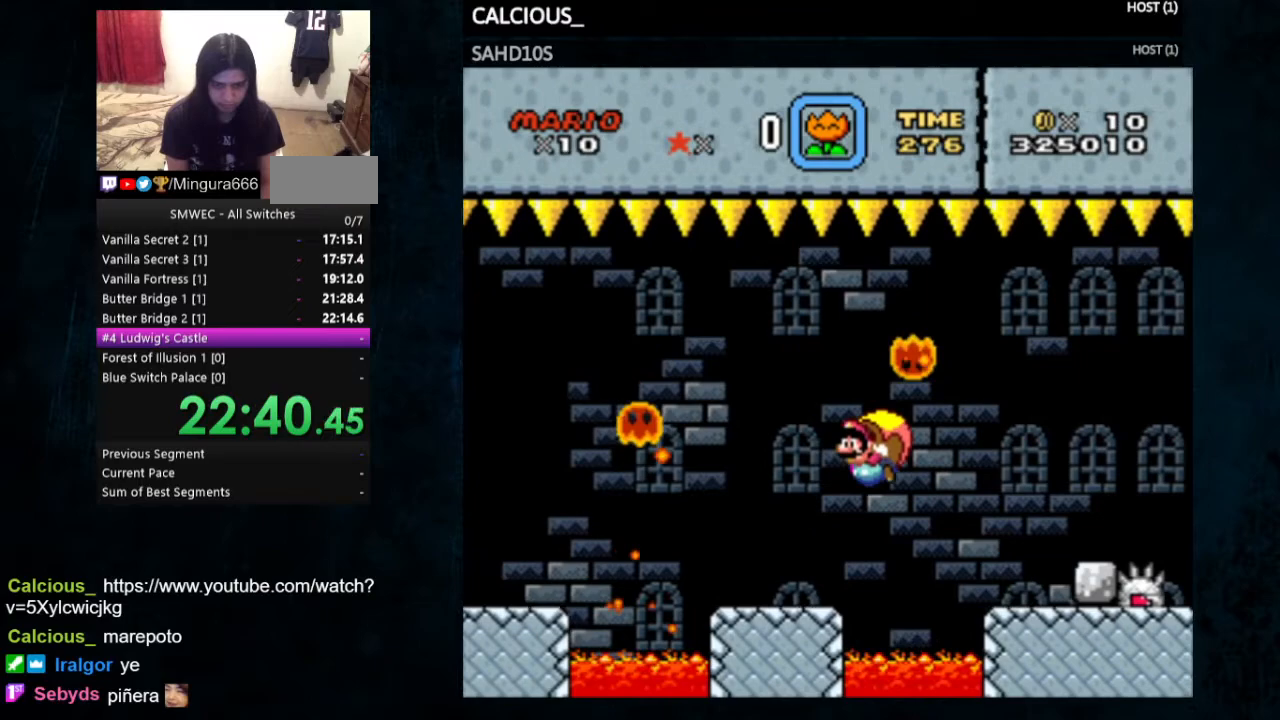
{"buttons": ["Y"], "events": []}
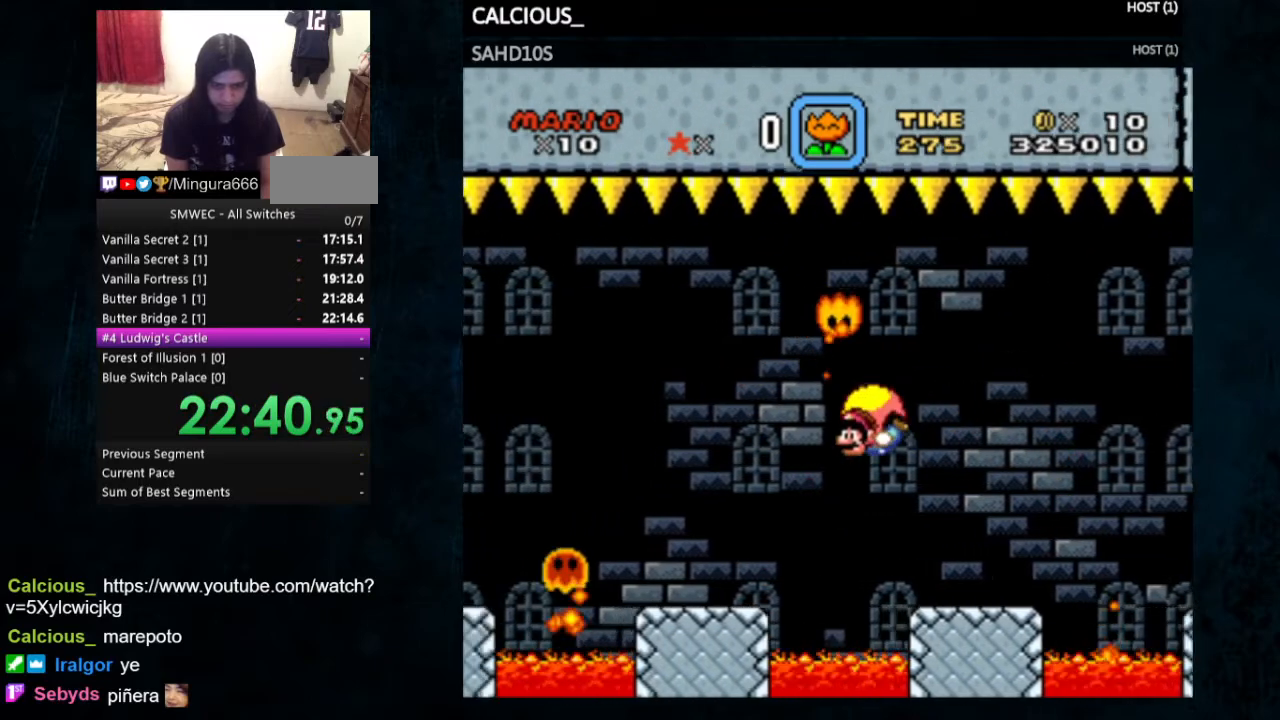
{"buttons": ["Y"], "events": [[133, "DPAD_RIGHT", "down"], [433, "DPAD_RIGHT", "up"]]}
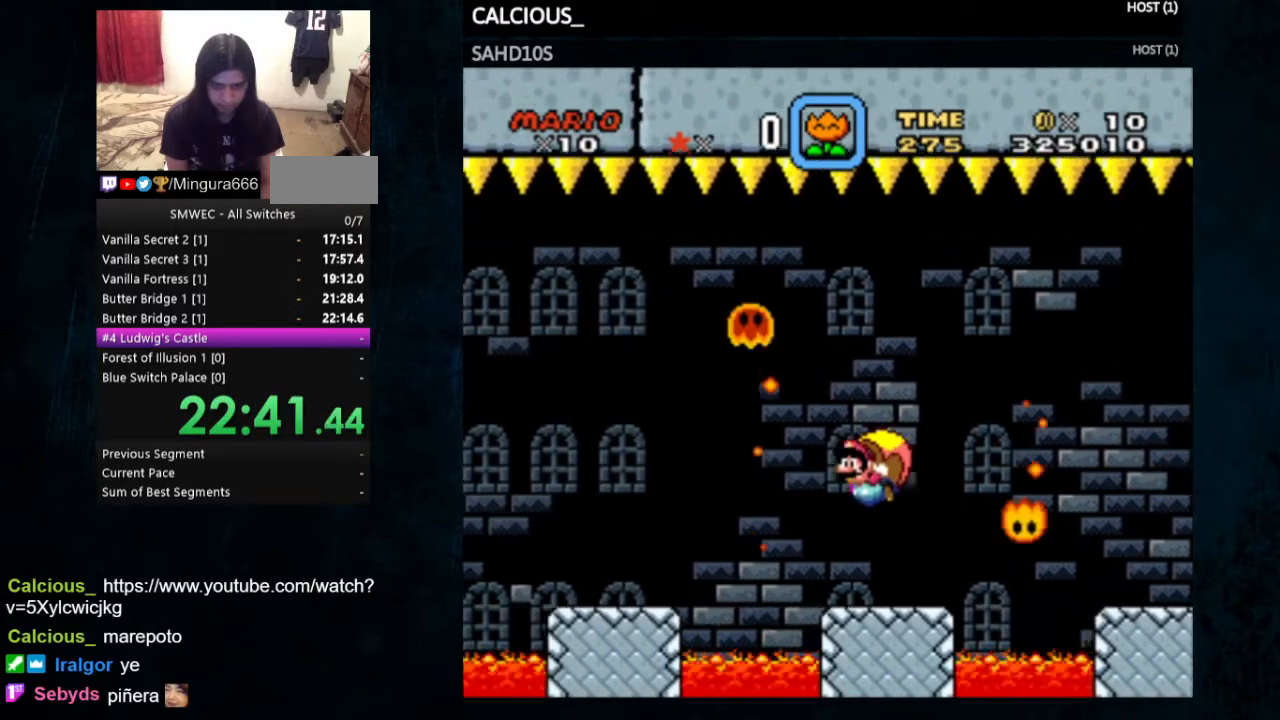
{"buttons": ["Y"], "events": []}
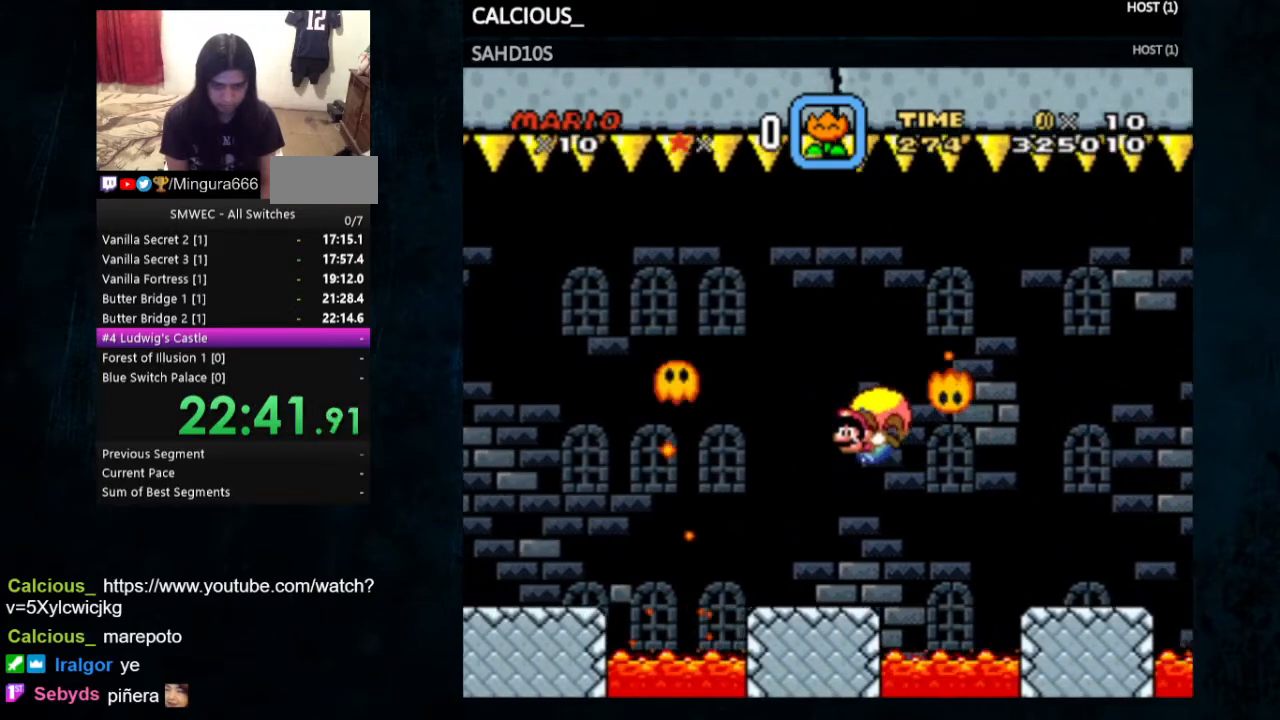
{"buttons": ["Y", "DPAD_LEFT"], "events": [[167, "DPAD_RIGHT", "down"], [433, "DPAD_RIGHT", "up"], [467, "DPAD_LEFT", "down"]]}
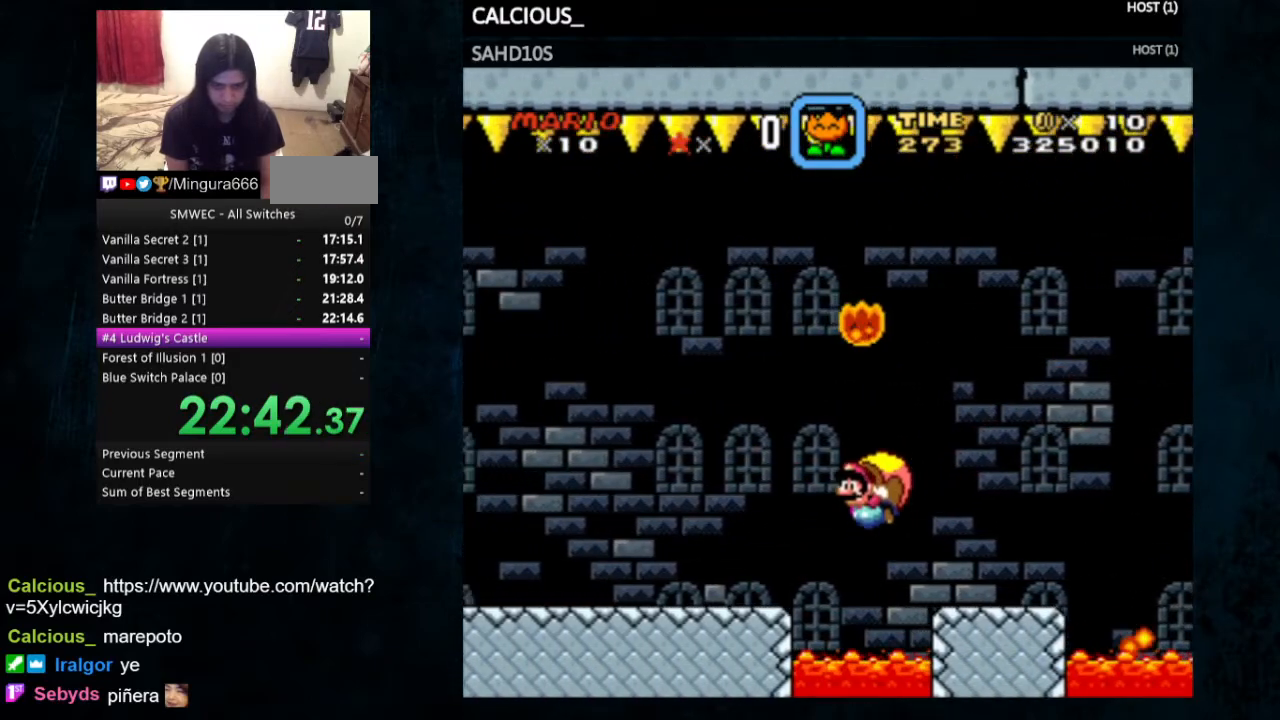
{"buttons": ["Y"], "events": [[233, "DPAD_LEFT", "up"]]}